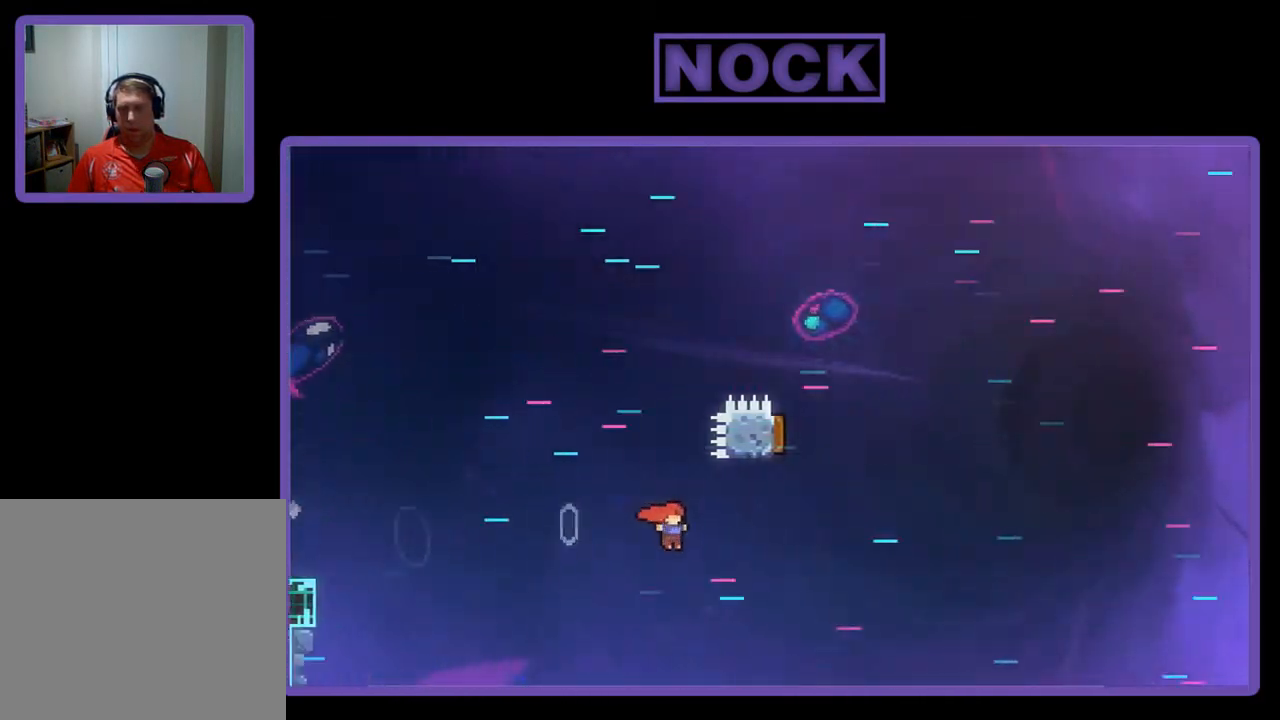
Gameplay with a controller (PlayStation layout); each line is a JSON object with the inputs held at the frame after it. "events" lists button and stick changes between this image and that frame as [ms after this image, input, new state], when the widget could be followed in between. Not read: right_stick.
{"buttons": ["CIRCLE", "R2", "DPAD_UP", "DPAD_LEFT"], "left_stick": "center", "events": [[67, "CROSS", "up"], [67, "DPAD_UP", "down"], [100, "DPAD_RIGHT", "up"], [167, "CIRCLE", "down"], [500, "DPAD_LEFT", "down"]]}
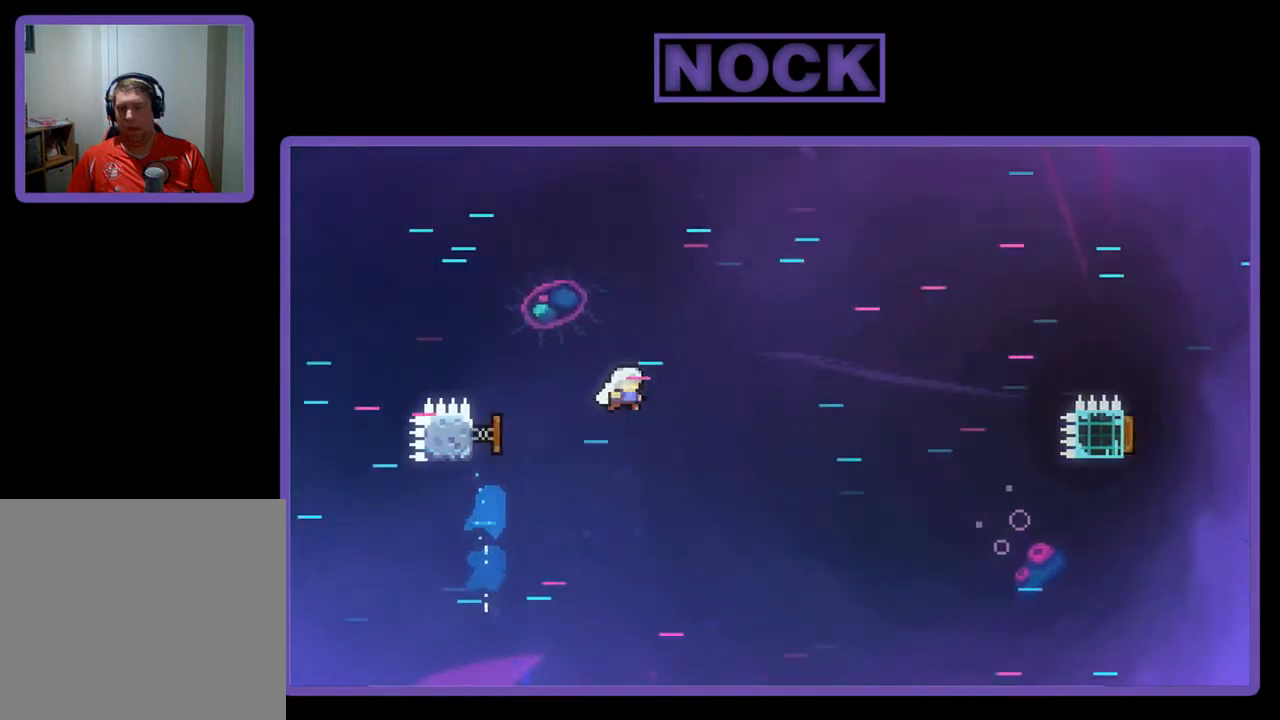
{"buttons": ["CIRCLE", "R2", "DPAD_UP", "DPAD_RIGHT"], "left_stick": "center", "events": [[100, "CIRCLE", "up"], [167, "DPAD_LEFT", "up"], [200, "DPAD_RIGHT", "down"], [233, "DPAD_UP", "up"], [400, "DPAD_UP", "down"], [500, "CIRCLE", "down"]]}
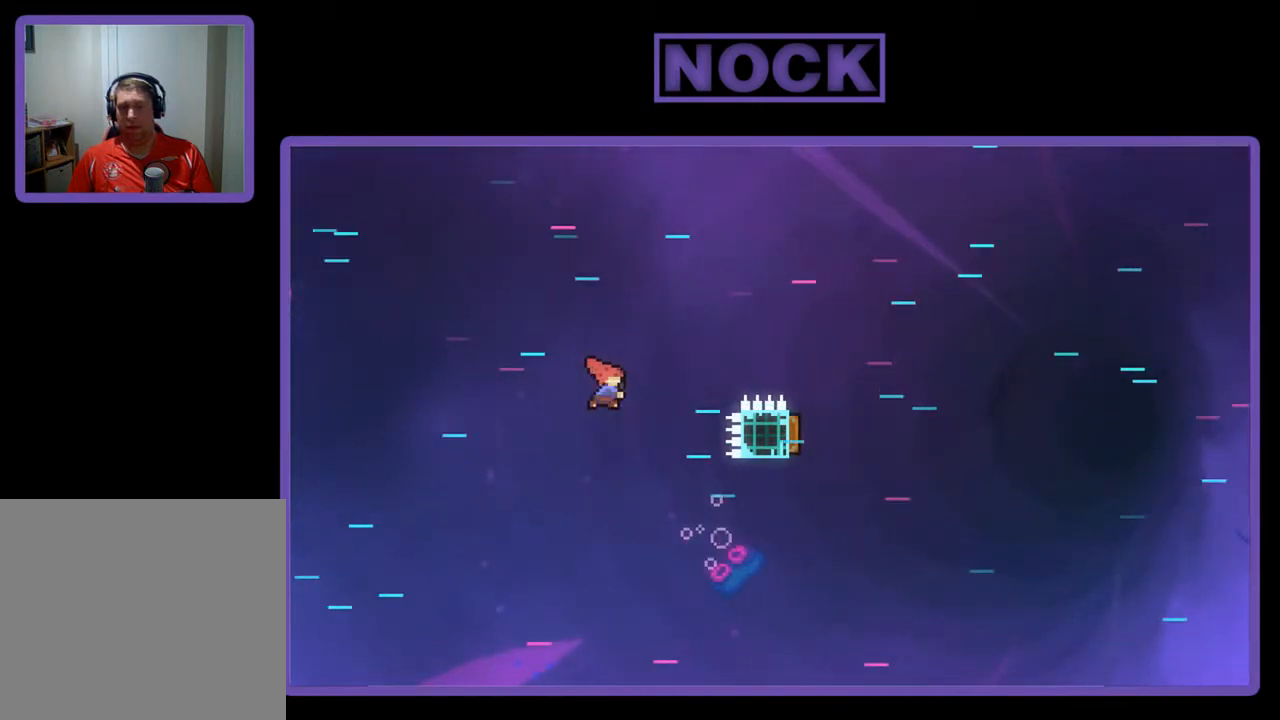
{"buttons": ["R2"], "left_stick": "center", "events": [[167, "CIRCLE", "up"], [300, "DPAD_UP", "up"], [400, "DPAD_RIGHT", "up"]]}
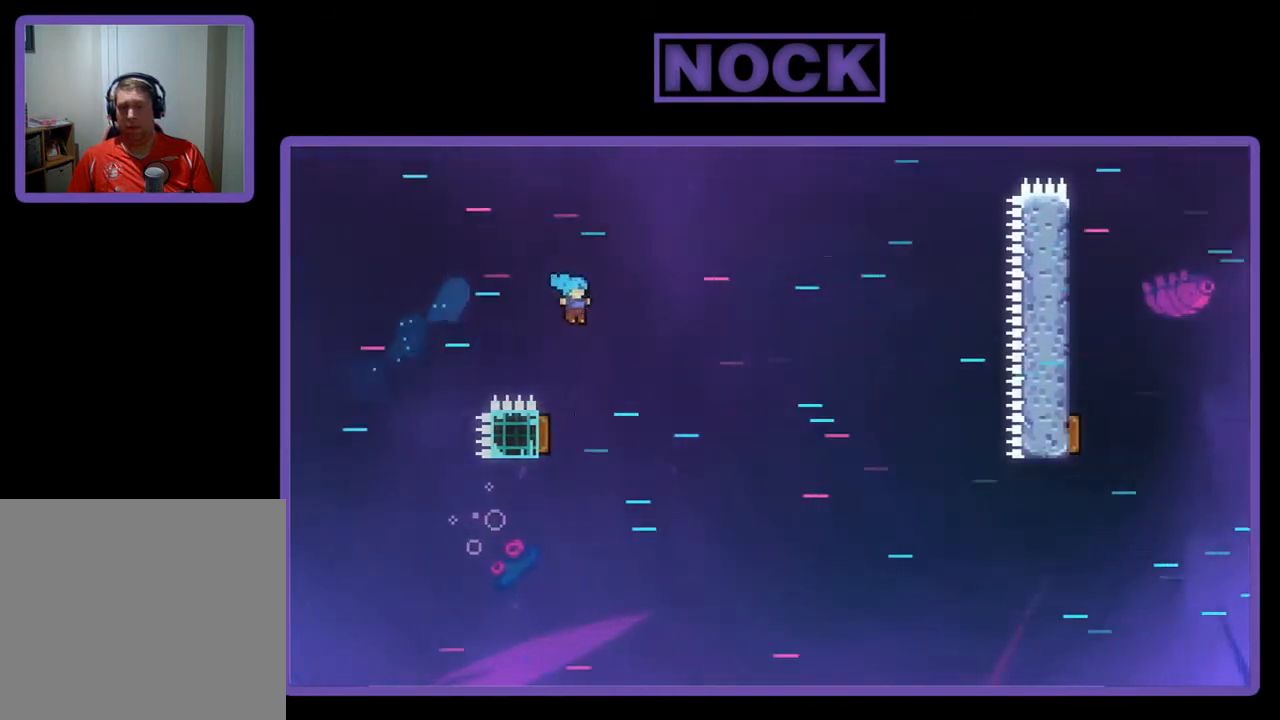
{"buttons": ["R2", "DPAD_UP", "DPAD_LEFT"], "left_stick": "center", "events": [[100, "DPAD_LEFT", "down"], [233, "DPAD_UP", "down"]]}
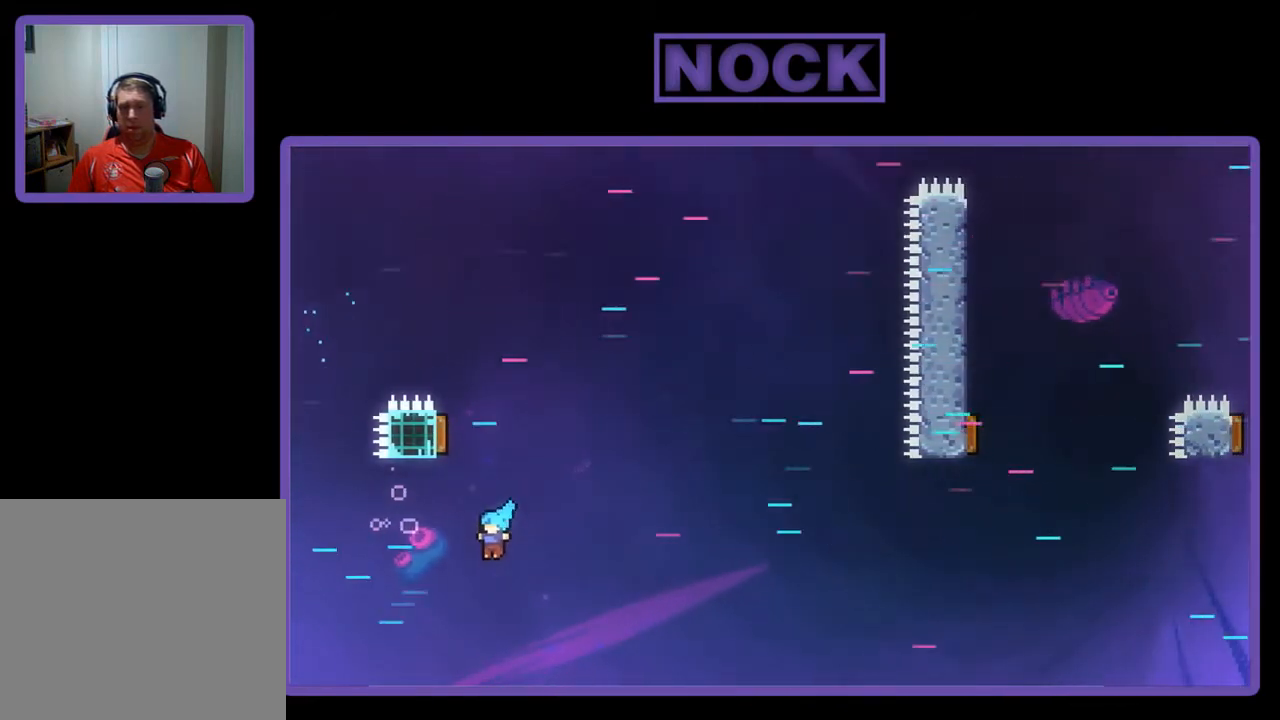
{"buttons": [], "left_stick": "center", "events": [[100, "DPAD_LEFT", "up"], [133, "DPAD_UP", "up"], [167, "R2", "up"]]}
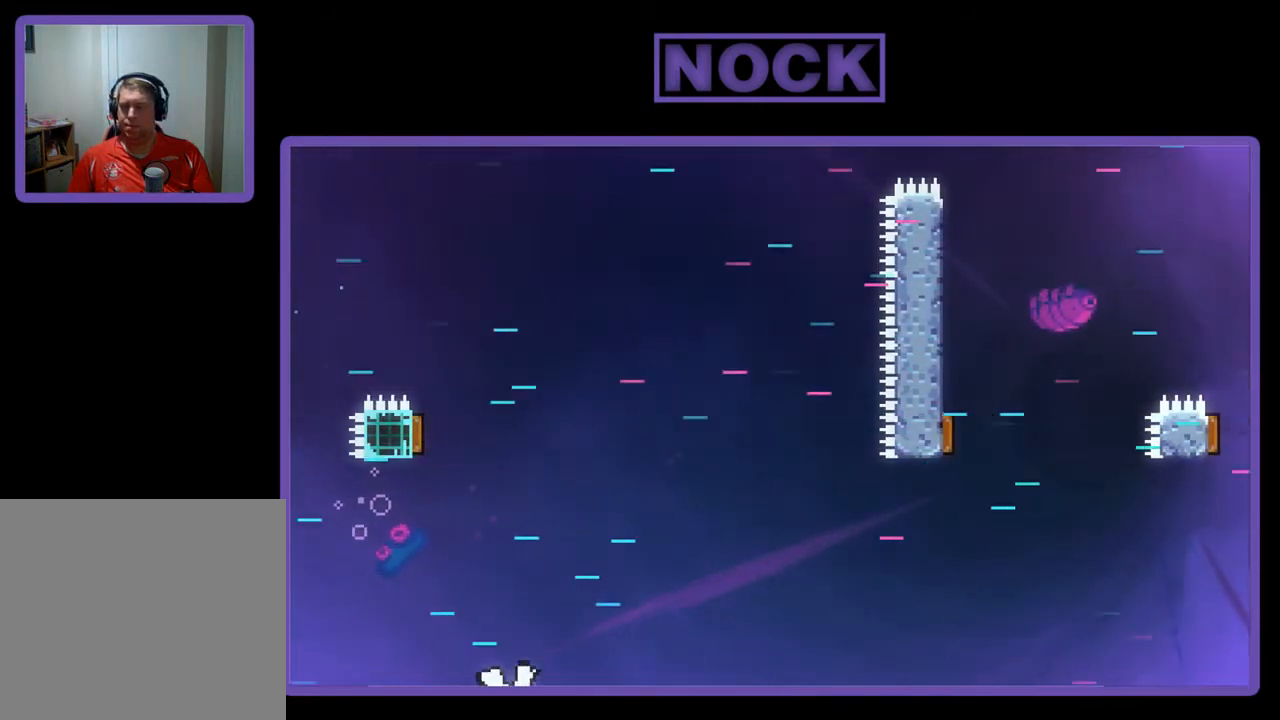
{"buttons": ["R2"], "left_stick": "center", "events": [[367, "R2", "down"]]}
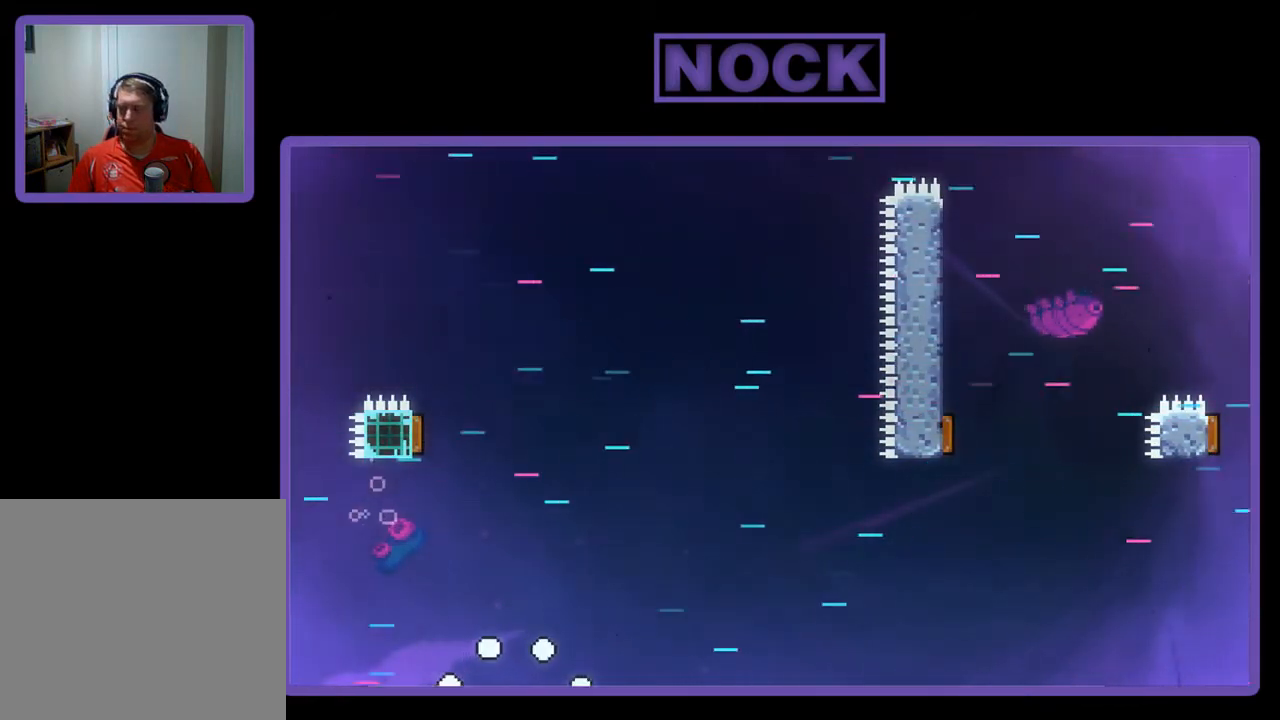
{"buttons": ["R2"], "left_stick": "center", "events": [[167, "DPAD_RIGHT", "down"], [433, "DPAD_RIGHT", "up"]]}
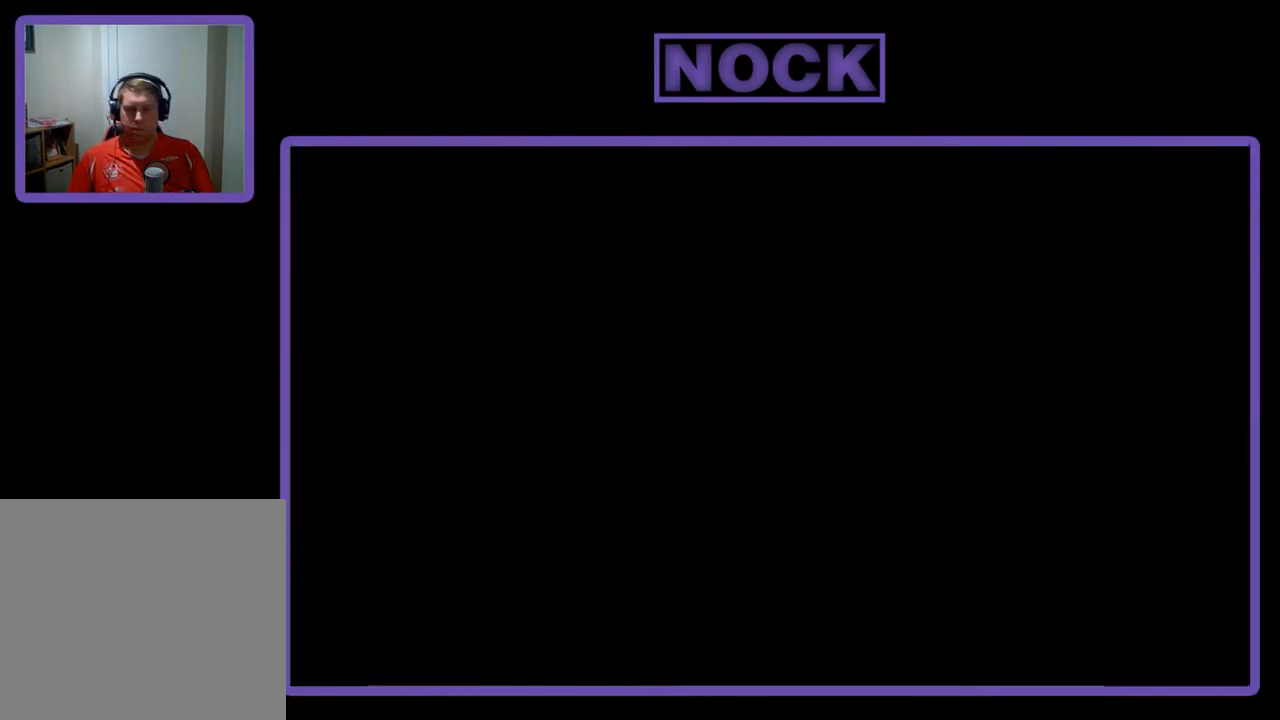
{"buttons": ["R2"], "left_stick": "center", "events": []}
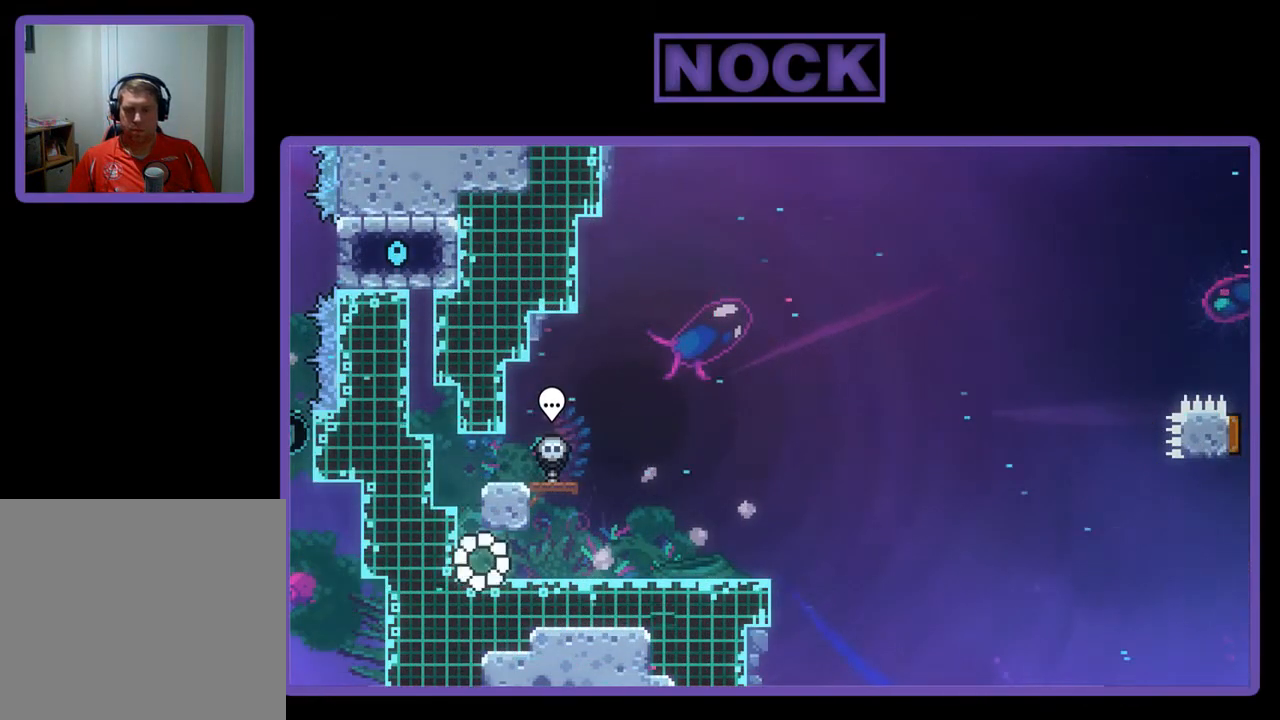
{"buttons": ["R2"], "left_stick": "center", "events": [[33, "DPAD_RIGHT", "down"], [333, "DPAD_RIGHT", "up"]]}
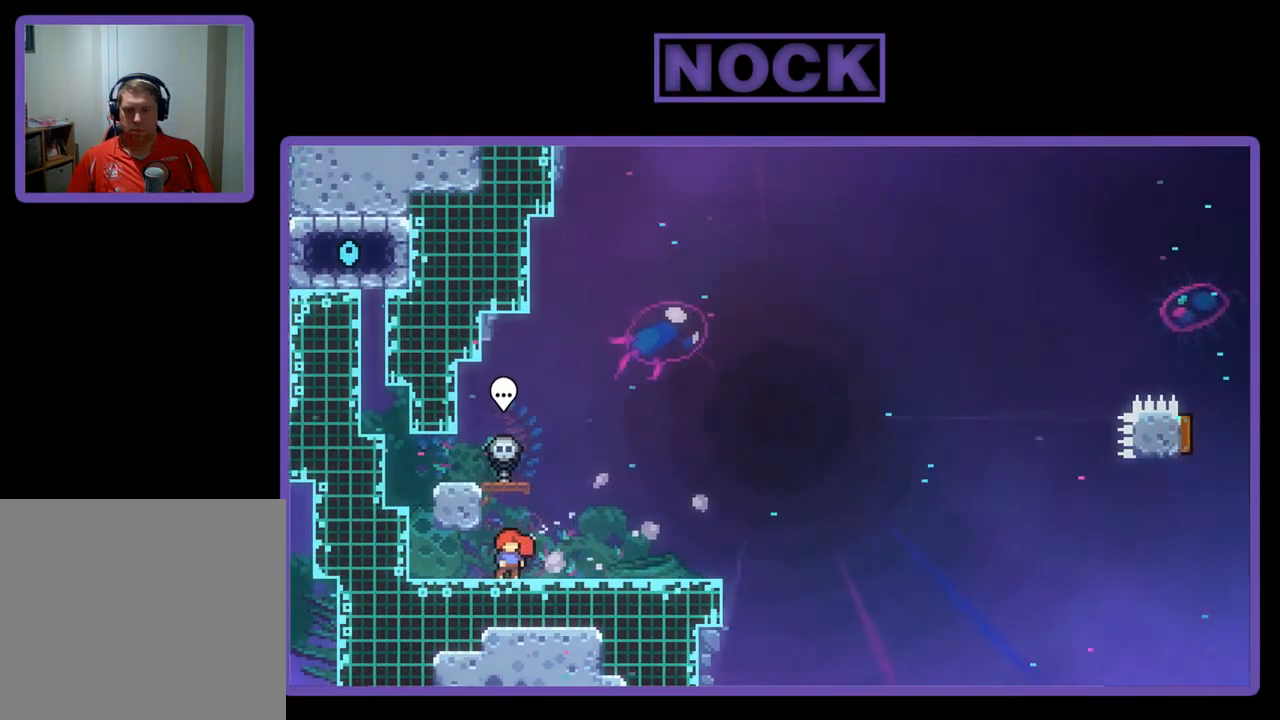
{"buttons": ["CROSS", "R2", "DPAD_DOWN", "DPAD_LEFT"], "left_stick": "center", "events": [[433, "CROSS", "down"], [433, "DPAD_DOWN", "down"], [467, "DPAD_LEFT", "down"]]}
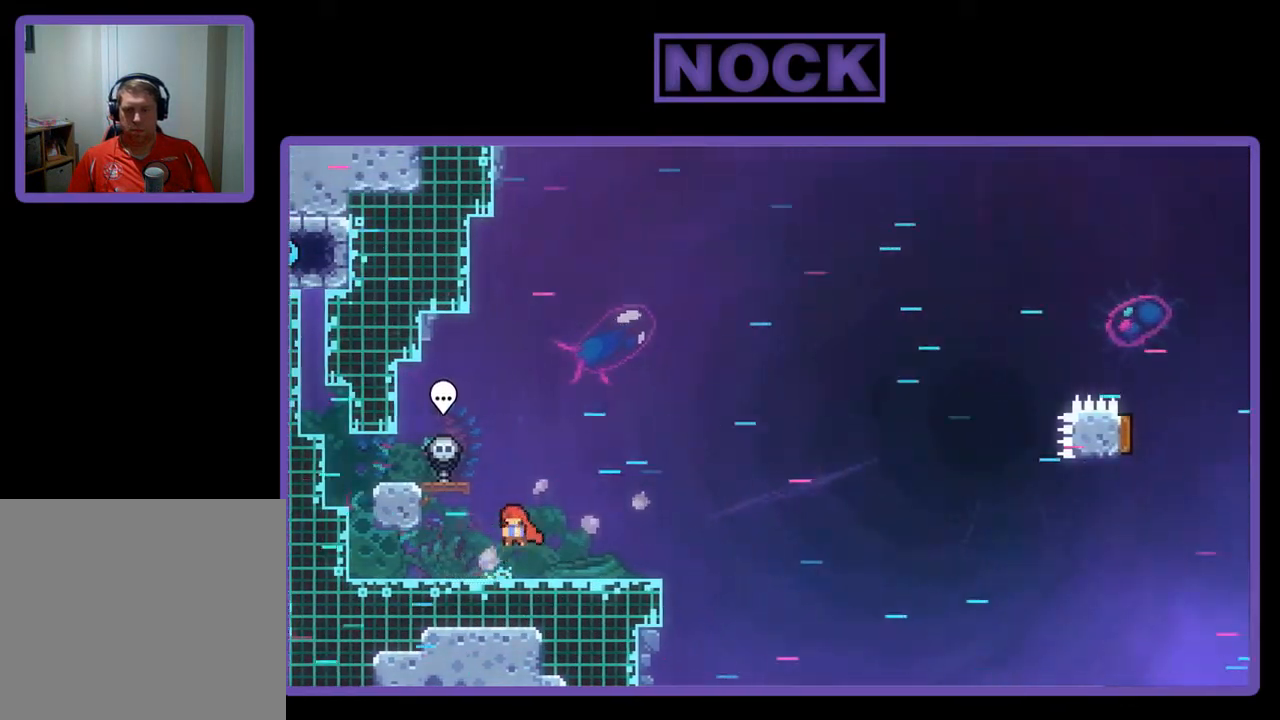
{"buttons": ["CIRCLE", "R2", "DPAD_DOWN", "DPAD_RIGHT"], "left_stick": "center", "events": [[200, "CROSS", "up"], [400, "DPAD_LEFT", "up"], [433, "CIRCLE", "down"], [467, "DPAD_RIGHT", "down"]]}
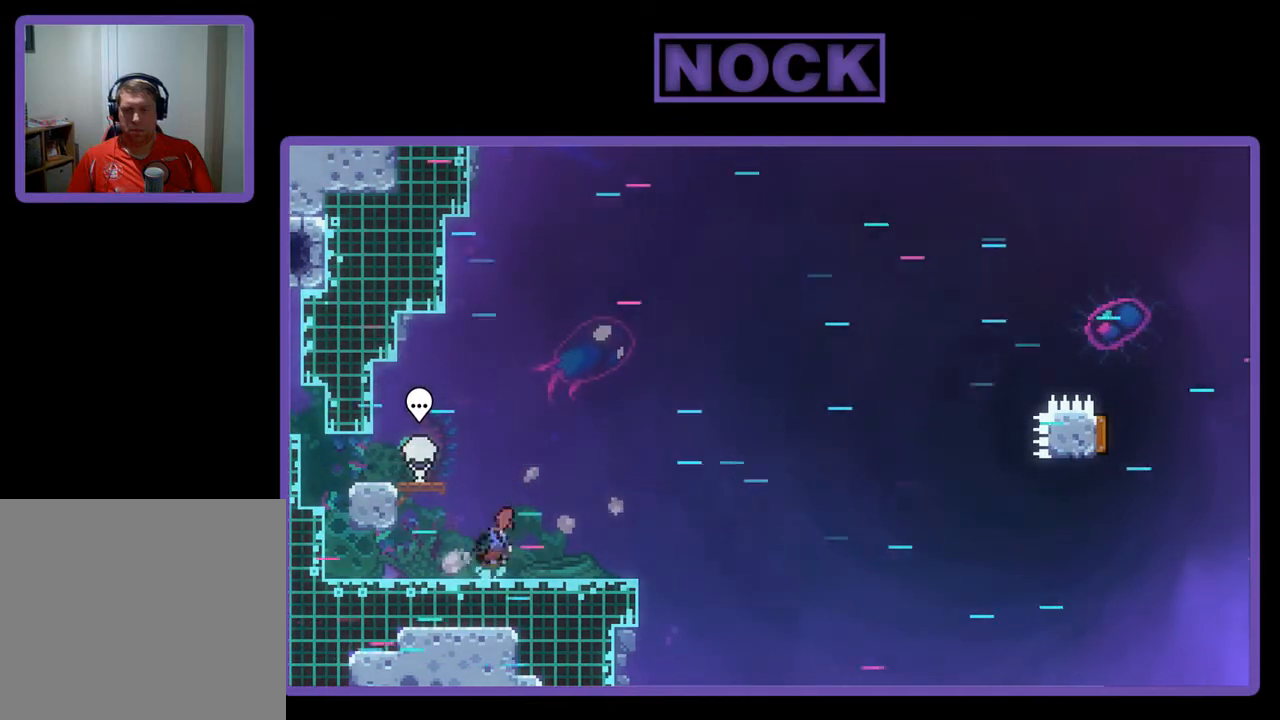
{"buttons": ["CROSS", "R2", "DPAD_RIGHT"], "left_stick": "center", "events": [[33, "CIRCLE", "up"], [133, "CROSS", "down"], [400, "DPAD_DOWN", "up"]]}
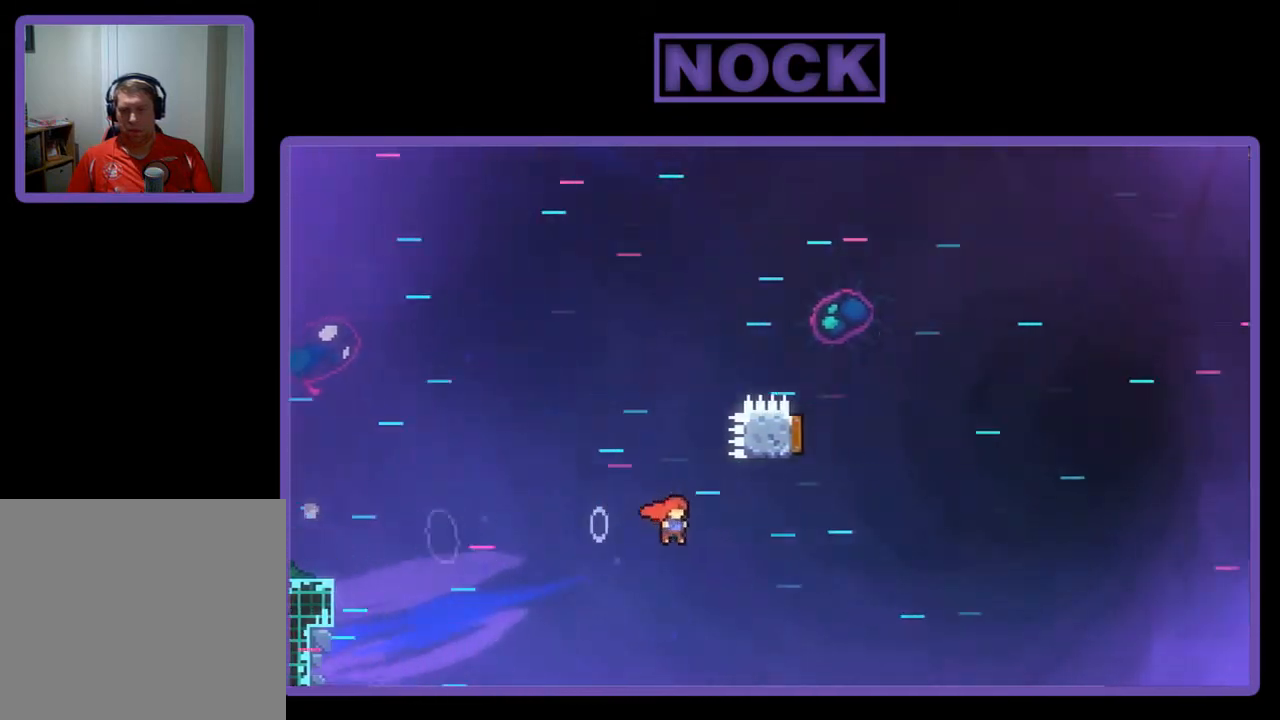
{"buttons": ["R2", "DPAD_UP"], "left_stick": "center", "events": [[67, "CROSS", "up"], [100, "DPAD_RIGHT", "up"], [100, "DPAD_UP", "down"], [167, "CIRCLE", "down"], [467, "CIRCLE", "up"]]}
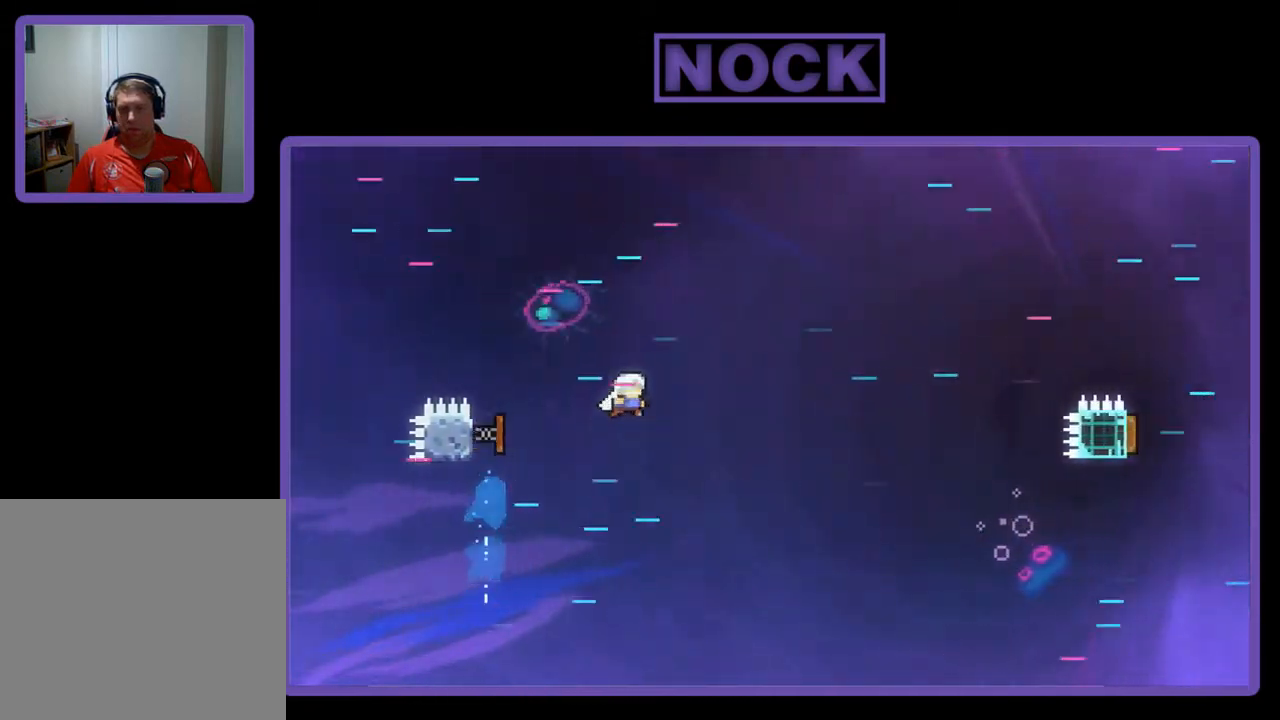
{"buttons": ["R2", "DPAD_RIGHT"], "left_stick": "center", "events": [[167, "DPAD_RIGHT", "down"], [167, "DPAD_UP", "up"]]}
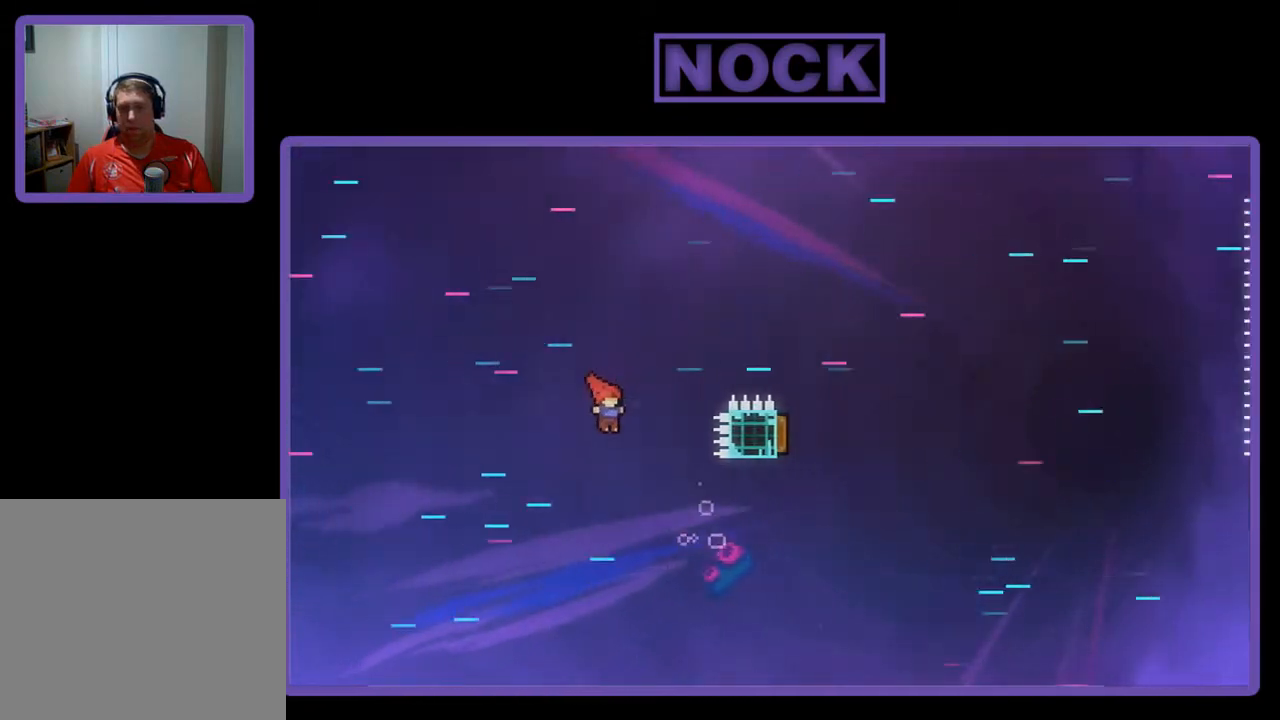
{"buttons": ["CIRCLE", "R2", "DPAD_UP"], "left_stick": "center", "events": [[300, "DPAD_UP", "down"], [333, "DPAD_RIGHT", "up"], [367, "CIRCLE", "down"]]}
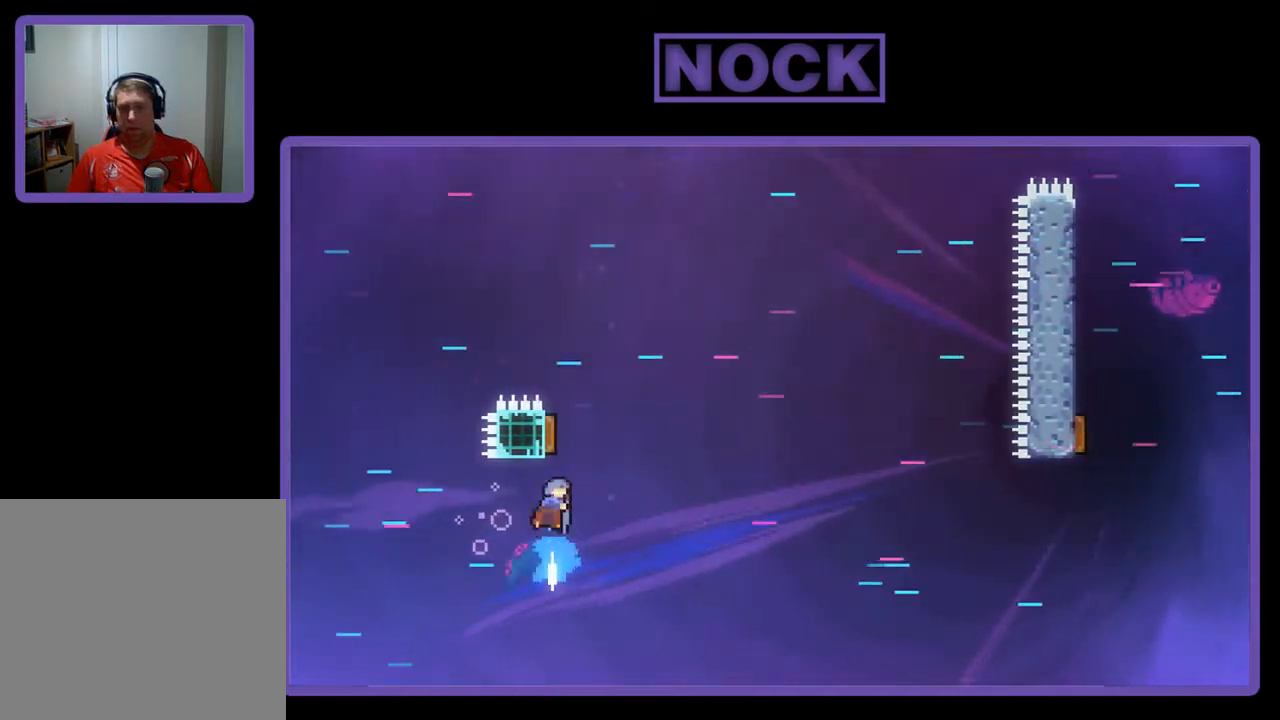
{"buttons": ["R2", "DPAD_UP", "DPAD_LEFT"], "left_stick": "center", "events": [[100, "CIRCLE", "up"], [367, "DPAD_RIGHT", "down"], [400, "DPAD_LEFT", "down"], [400, "DPAD_RIGHT", "up"]]}
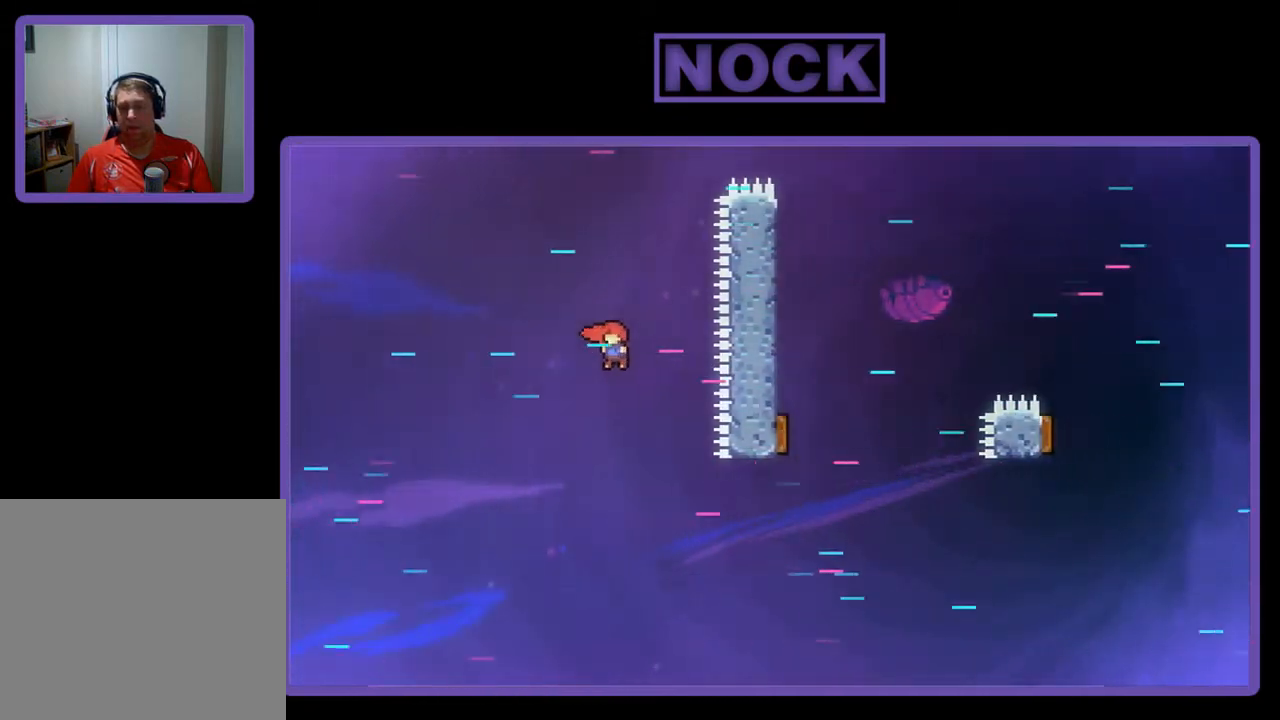
{"buttons": ["R2", "DPAD_UP", "DPAD_RIGHT"], "left_stick": "center", "events": [[200, "DPAD_LEFT", "up"], [200, "DPAD_UP", "up"], [233, "DPAD_RIGHT", "down"], [467, "DPAD_UP", "down"]]}
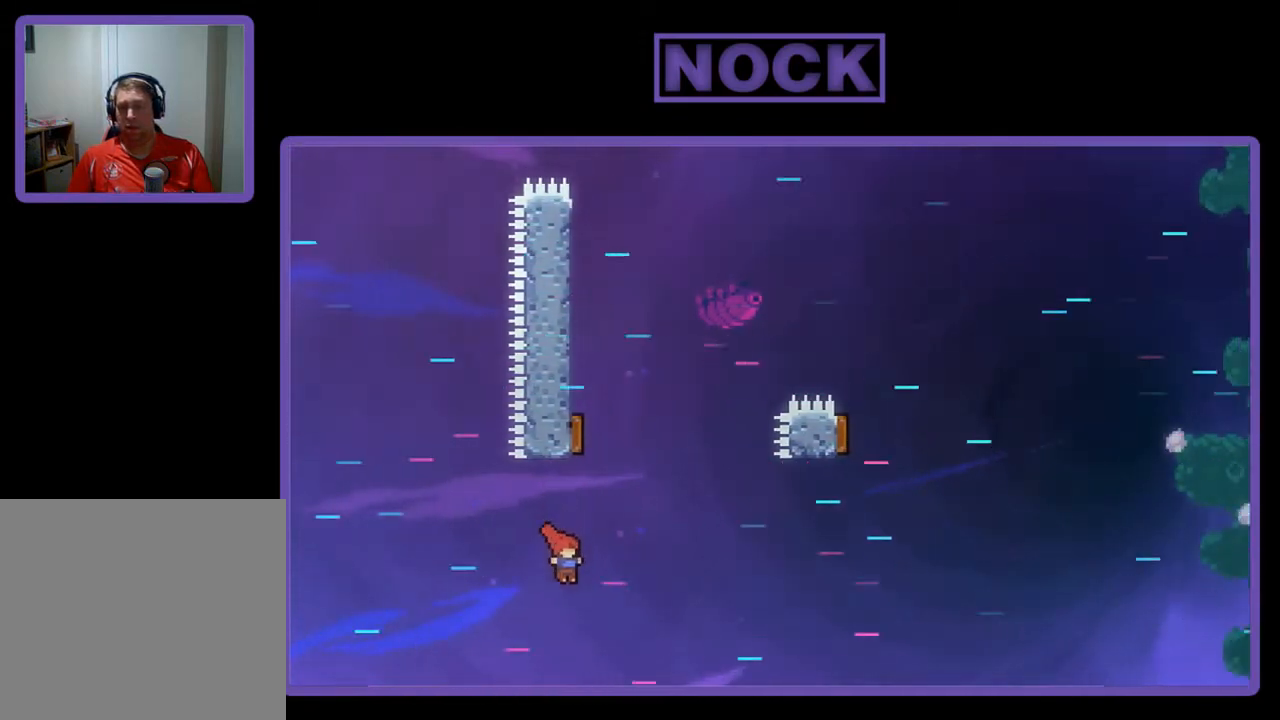
{"buttons": ["R2", "DPAD_UP", "DPAD_RIGHT"], "left_stick": "center", "events": [[33, "CIRCLE", "down"], [33, "DPAD_RIGHT", "up"], [367, "CIRCLE", "up"], [433, "DPAD_RIGHT", "down"]]}
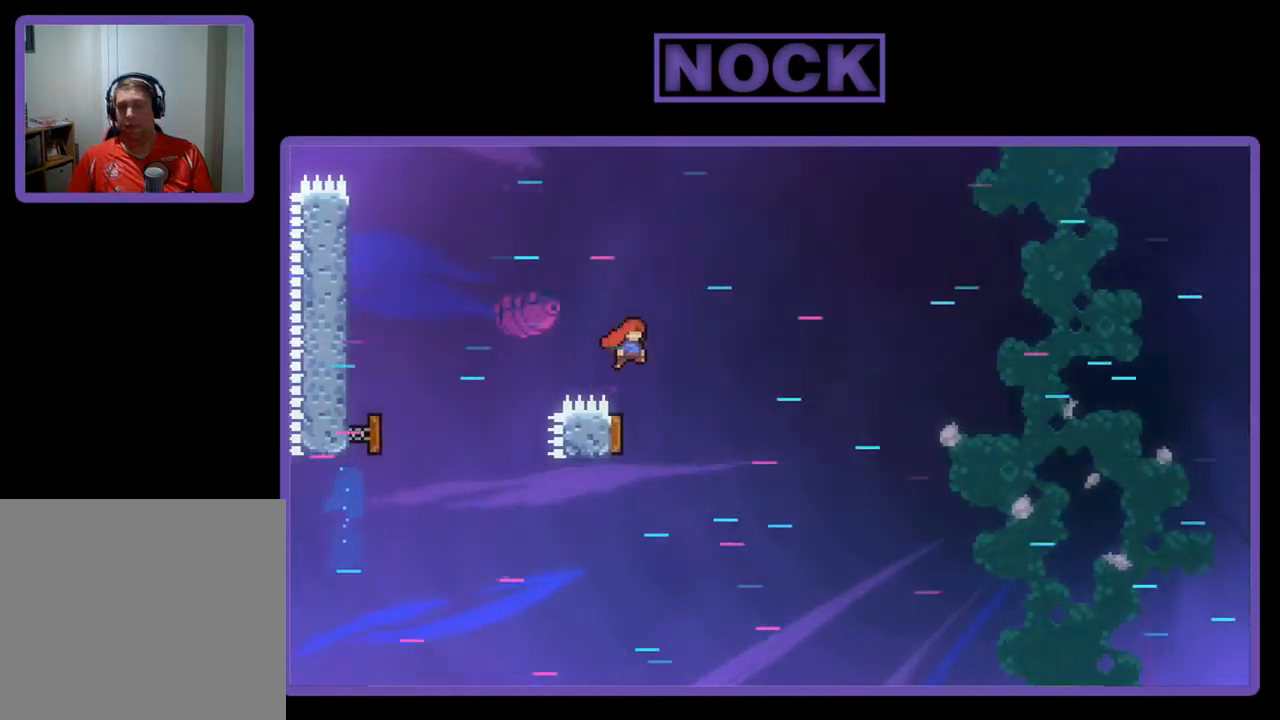
{"buttons": ["CIRCLE", "R2", "DPAD_UP", "DPAD_LEFT"], "left_stick": "center", "events": [[100, "DPAD_RIGHT", "up"], [167, "DPAD_LEFT", "down"], [267, "DPAD_UP", "up"], [400, "CIRCLE", "down"], [433, "DPAD_UP", "down"]]}
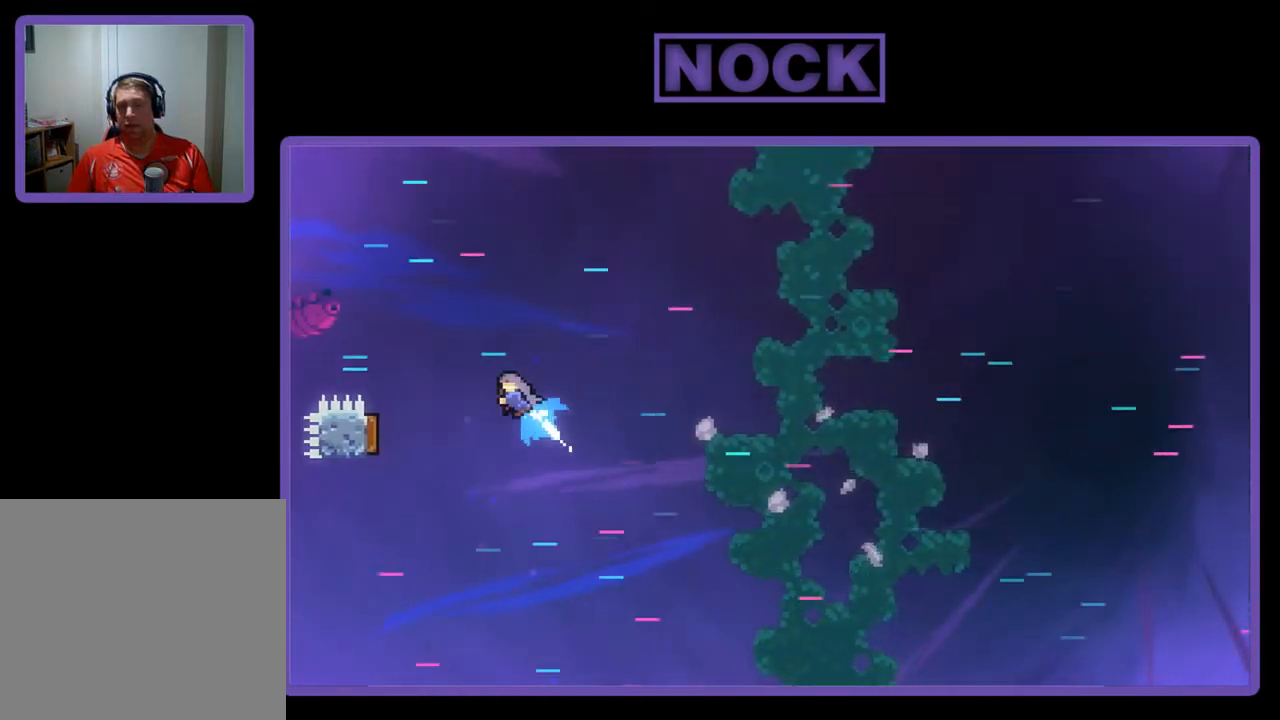
{"buttons": ["R2", "DPAD_UP", "DPAD_LEFT"], "left_stick": "center", "events": [[200, "CIRCLE", "up"], [233, "DPAD_UP", "up"], [500, "DPAD_UP", "down"]]}
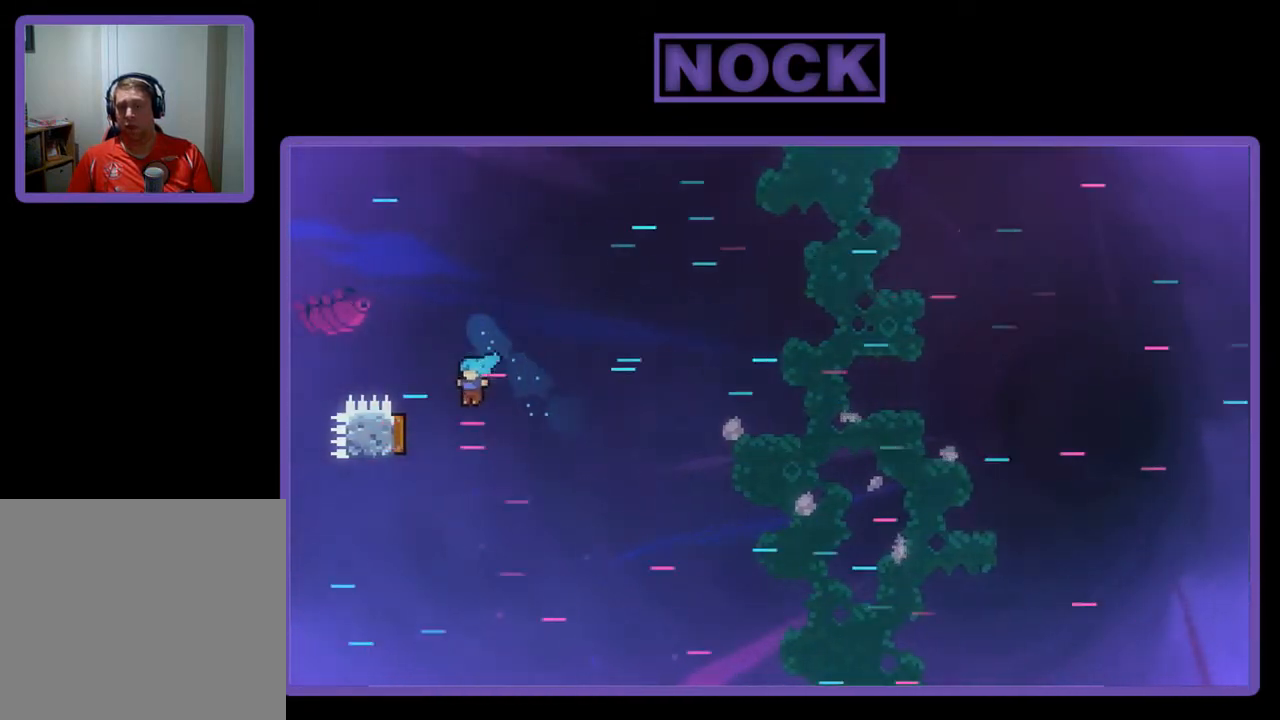
{"buttons": ["CIRCLE"], "left_stick": "center", "events": [[200, "CIRCLE", "down"], [433, "DPAD_UP", "up"], [467, "DPAD_LEFT", "up"], [467, "R2", "up"]]}
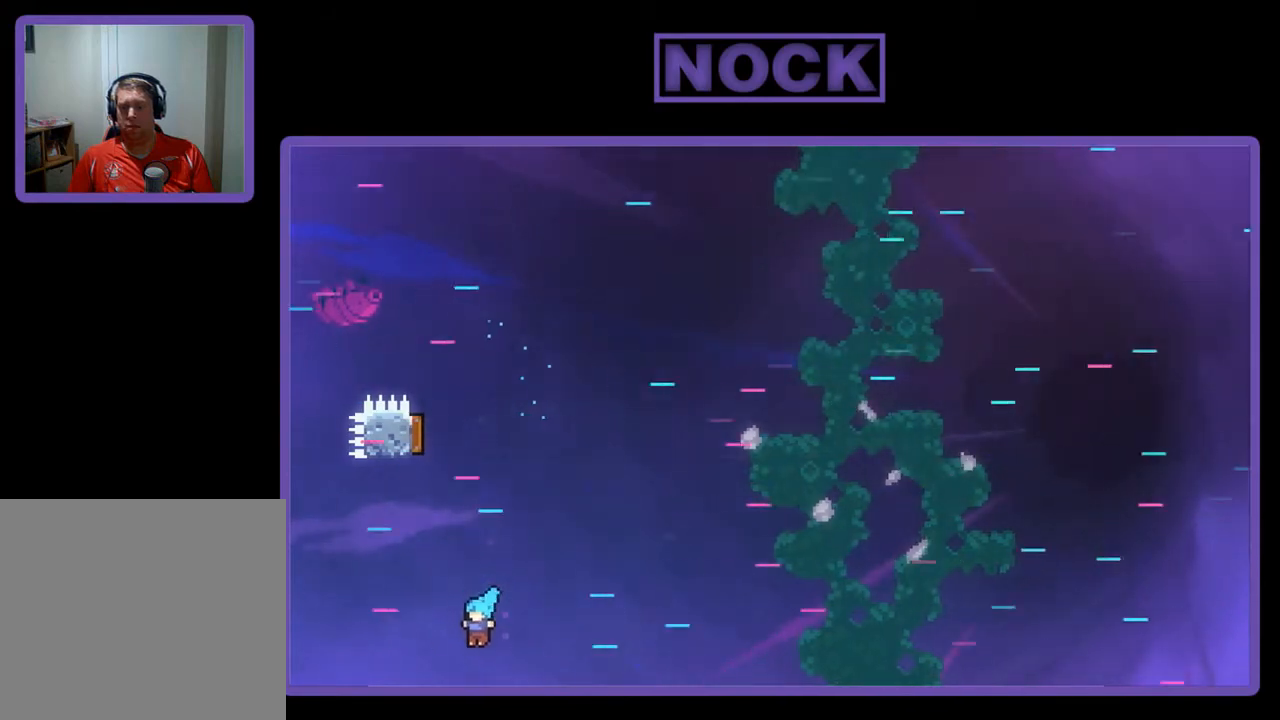
{"buttons": [], "left_stick": "center", "events": [[67, "CIRCLE", "up"]]}
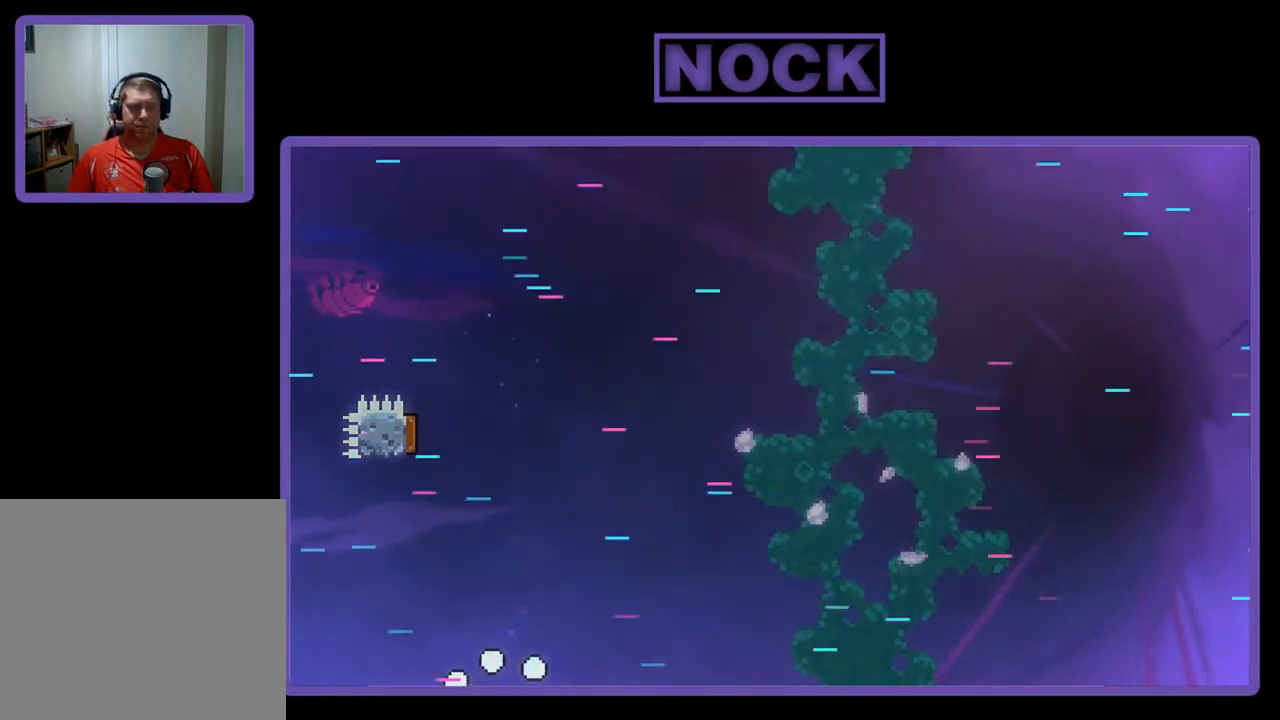
{"buttons": ["R2", "DPAD_RIGHT"], "left_stick": "center", "events": [[167, "R2", "down"], [467, "DPAD_RIGHT", "down"]]}
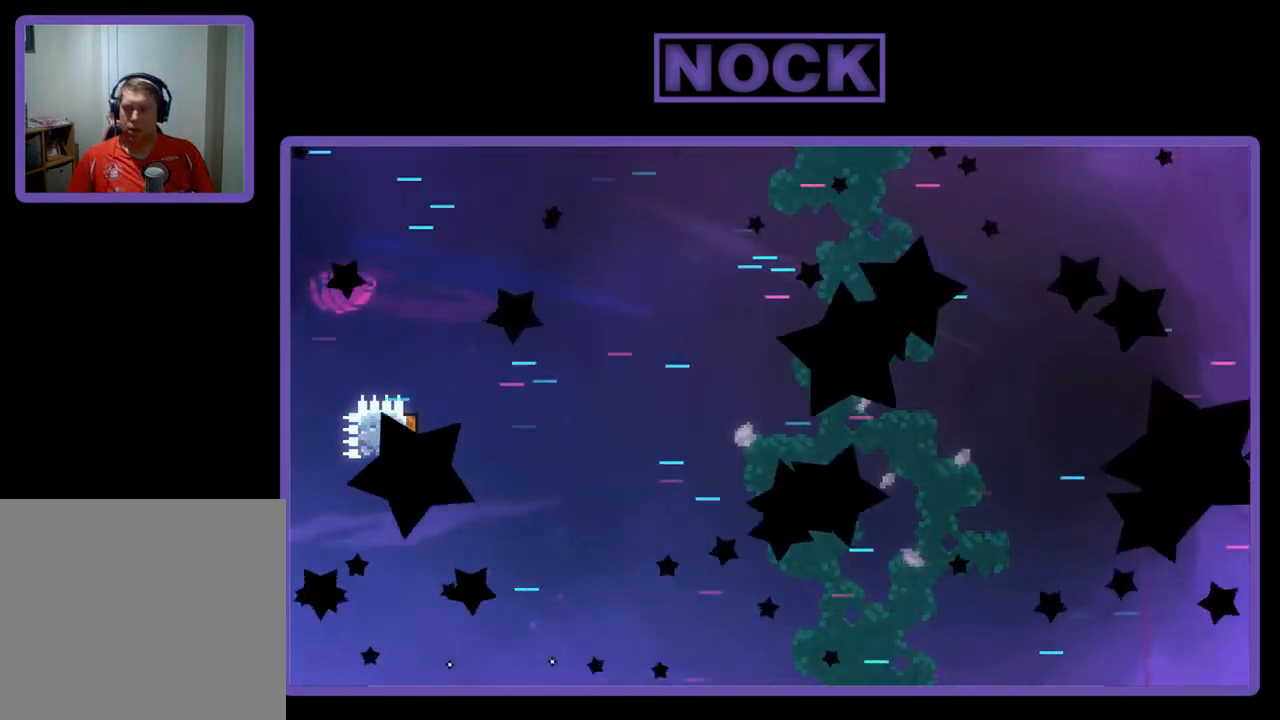
{"buttons": ["R2", "DPAD_RIGHT"], "left_stick": "center", "events": []}
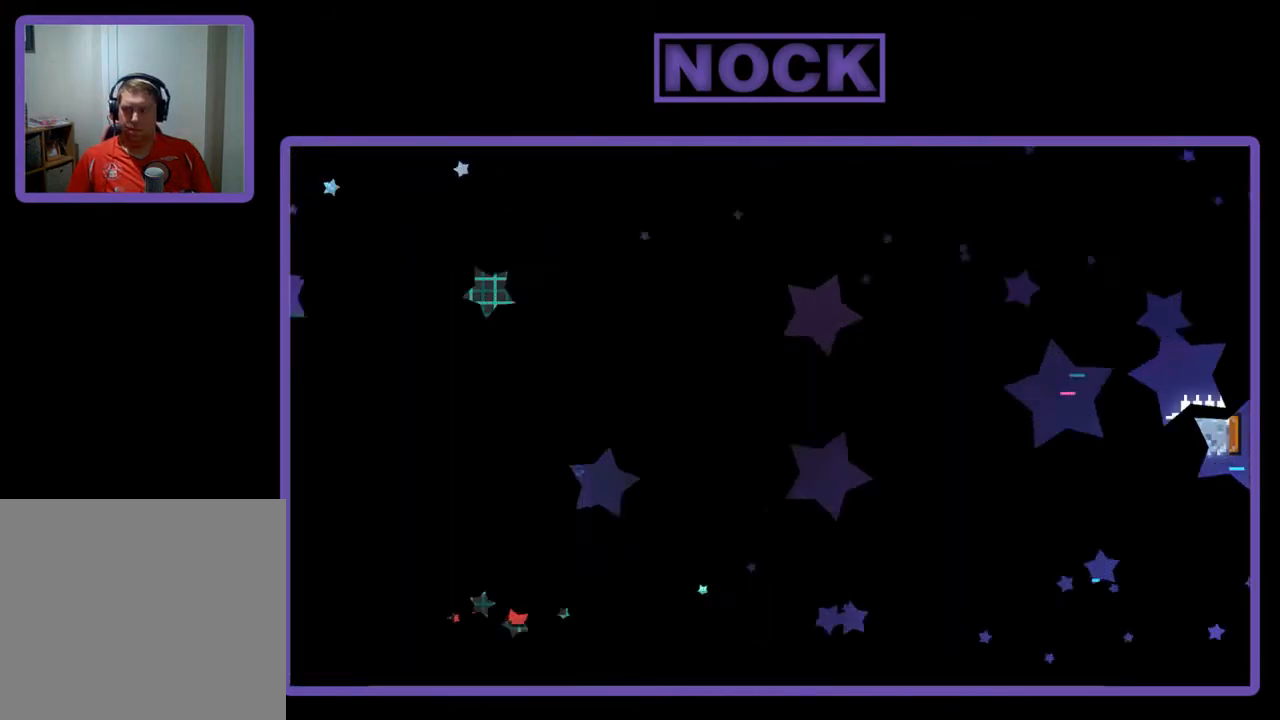
{"buttons": ["R2", "DPAD_RIGHT"], "left_stick": "center", "events": []}
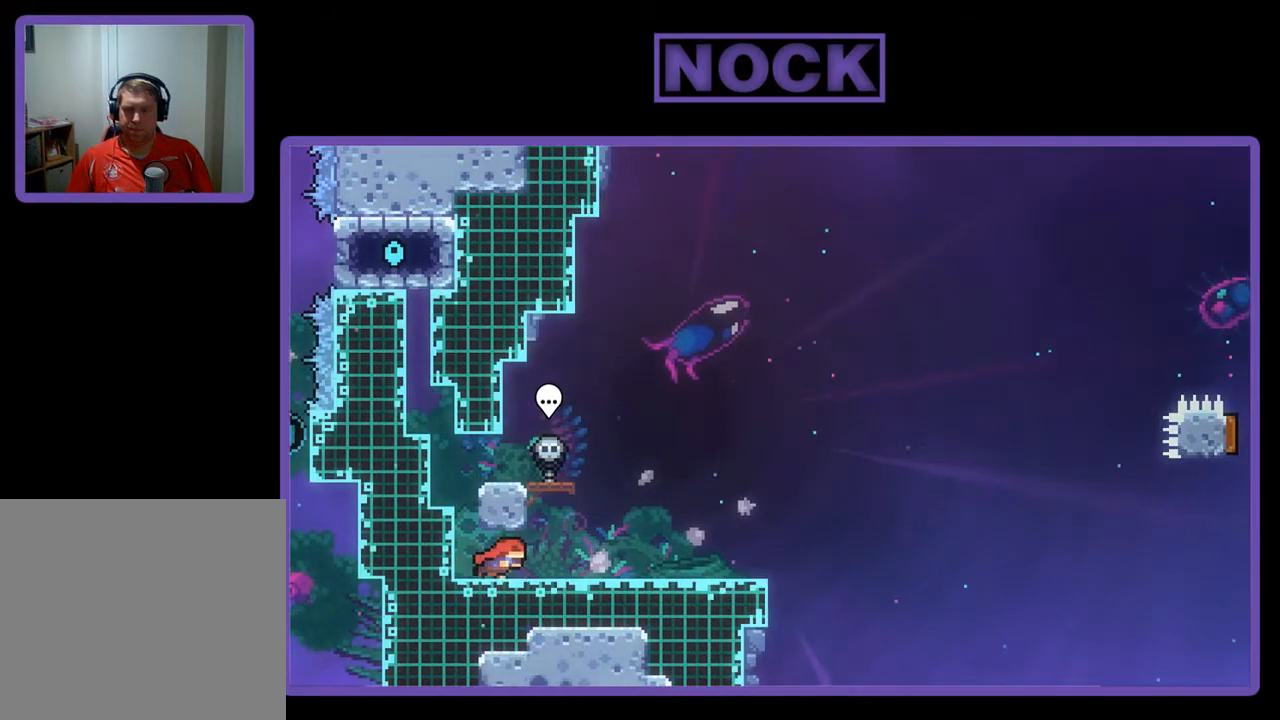
{"buttons": ["R2", "DPAD_DOWN", "DPAD_RIGHT"], "left_stick": "center", "events": [[133, "DPAD_DOWN", "down"], [200, "CROSS", "down"], [467, "CROSS", "up"]]}
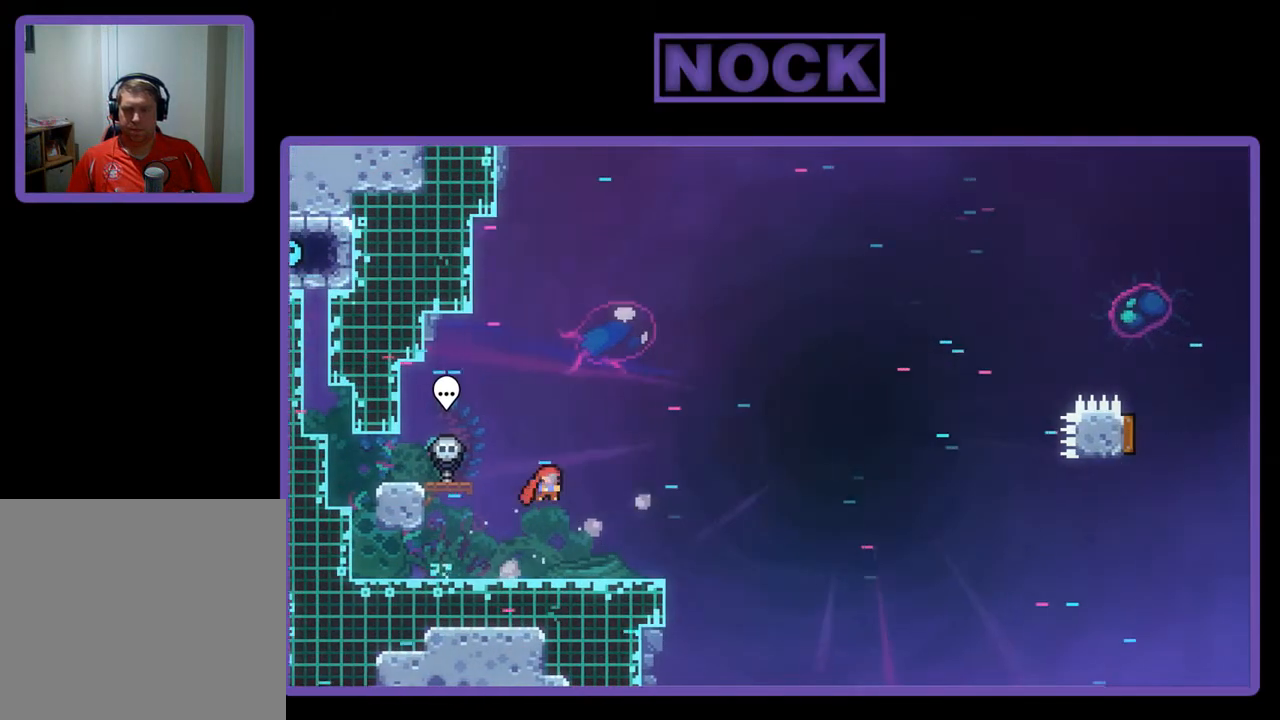
{"buttons": ["CROSS", "R2", "DPAD_DOWN", "DPAD_LEFT"], "left_stick": "center", "events": [[200, "CIRCLE", "down"], [300, "CIRCLE", "up"], [367, "CROSS", "down"], [433, "DPAD_LEFT", "down"], [433, "DPAD_RIGHT", "up"]]}
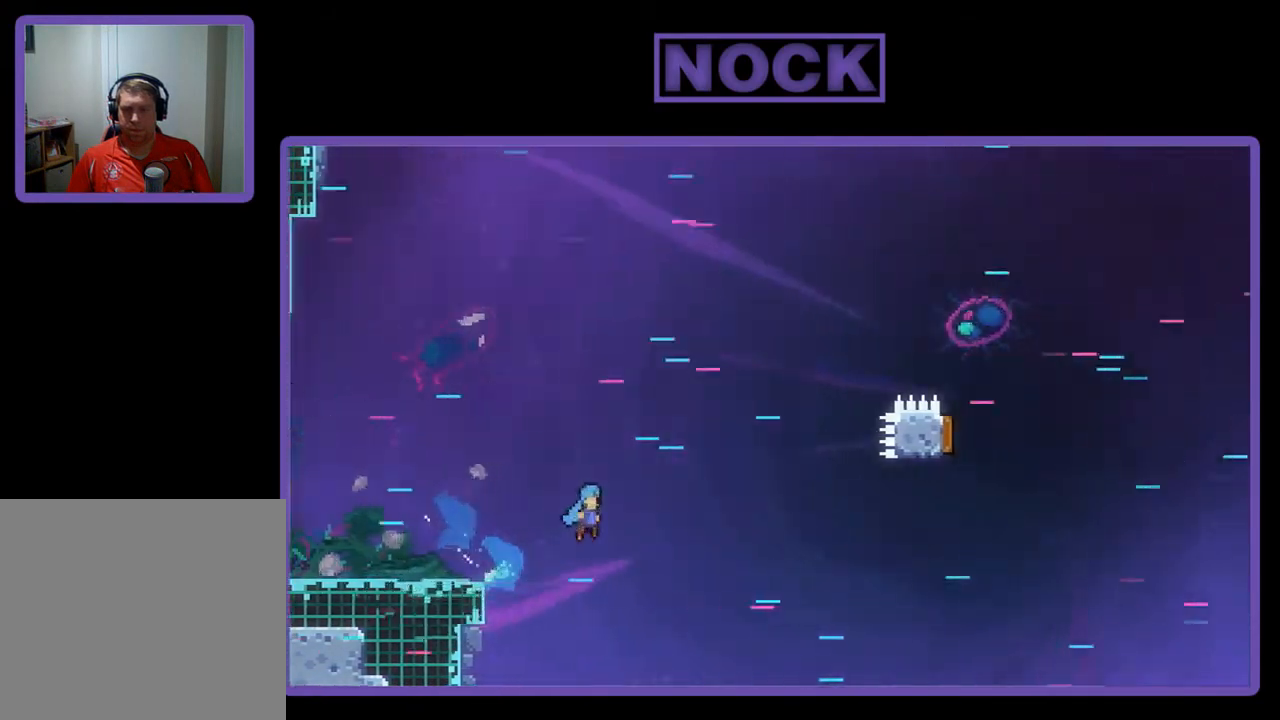
{"buttons": ["CROSS", "CIRCLE", "R2", "DPAD_DOWN", "DPAD_LEFT"], "left_stick": "center", "events": [[400, "CIRCLE", "down"]]}
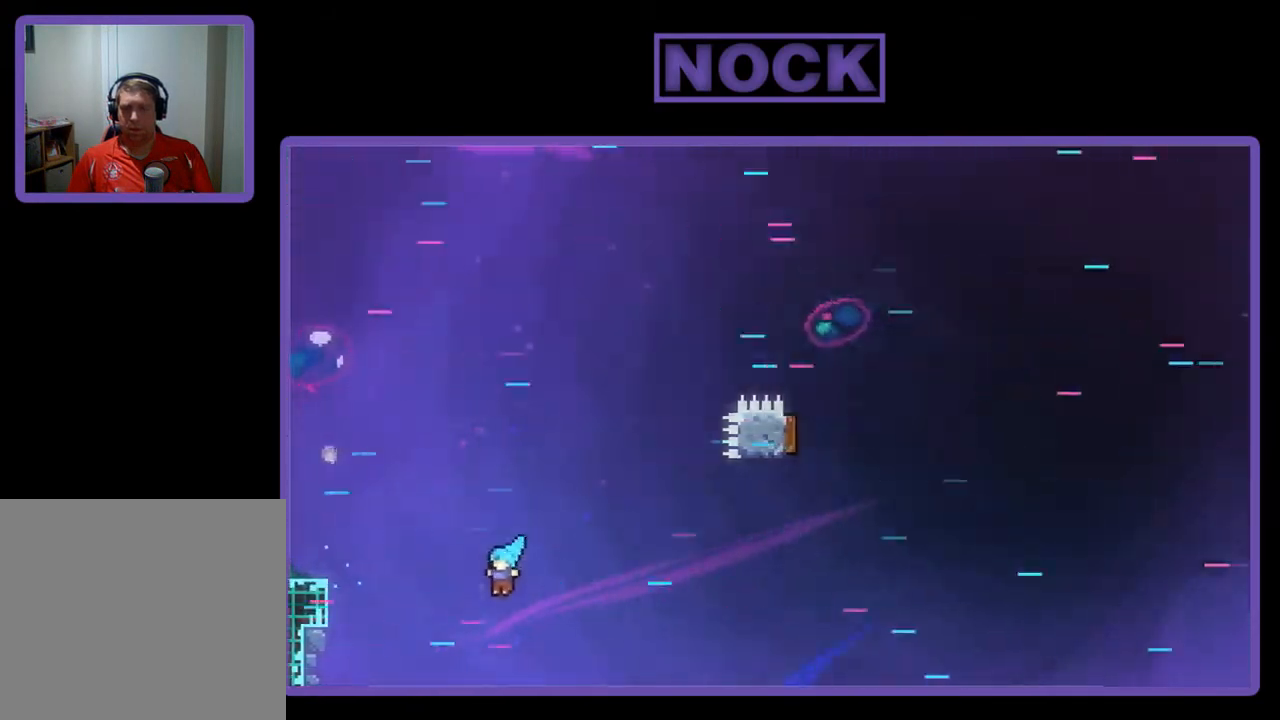
{"buttons": [], "left_stick": "center", "events": [[33, "DPAD_DOWN", "up"], [233, "DPAD_UP", "down"], [367, "CROSS", "up"], [400, "CIRCLE", "up"], [400, "R2", "up"], [467, "DPAD_UP", "up"], [500, "DPAD_LEFT", "up"]]}